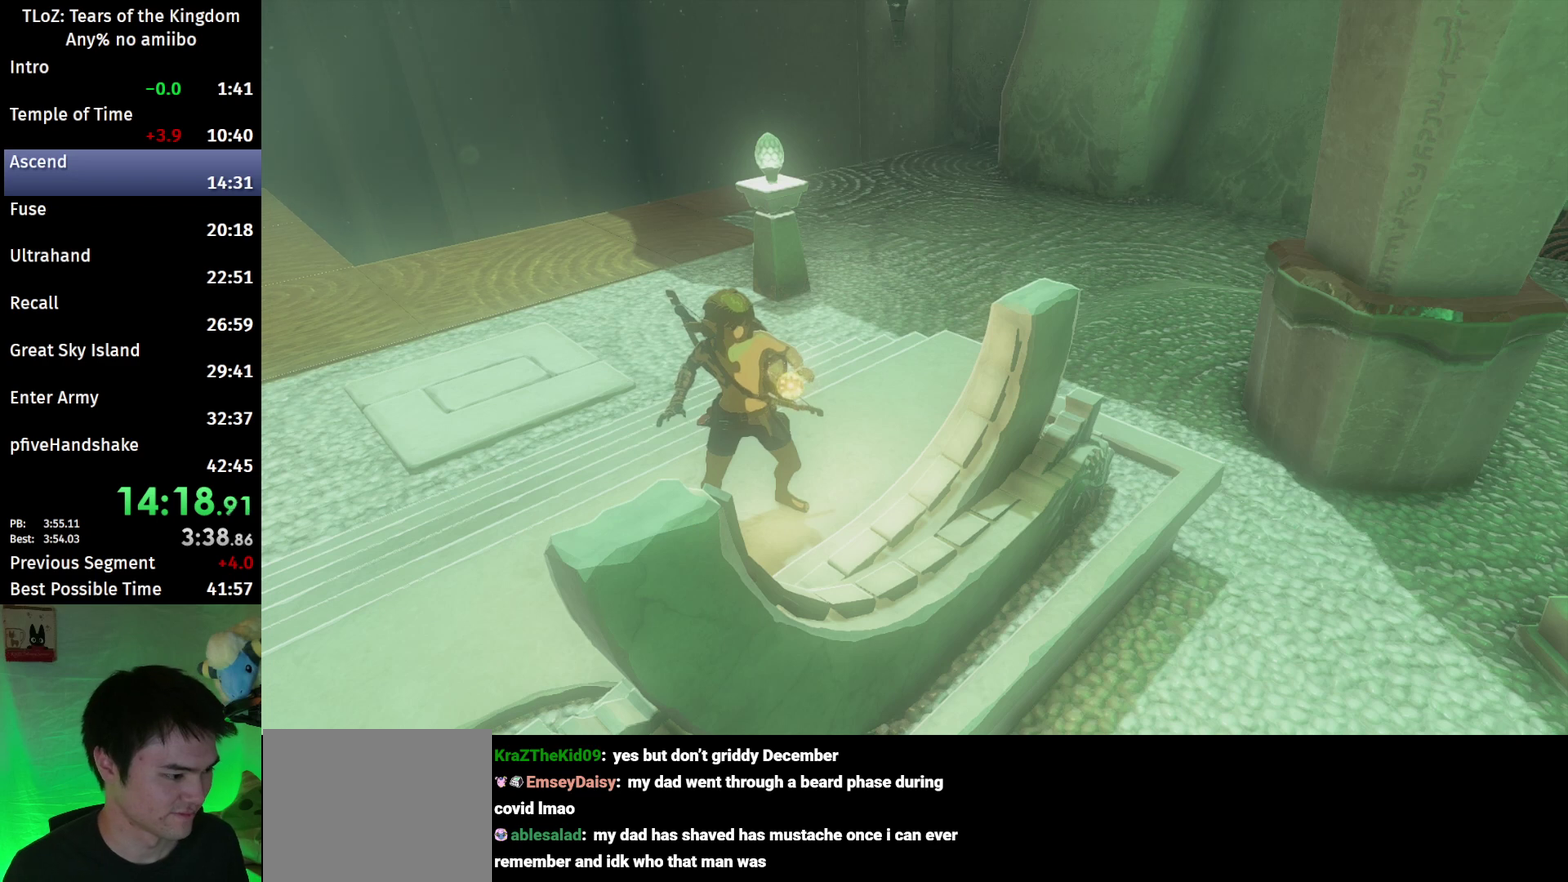
Gameplay with a controller (Nintendo layout); each line is a JSON object with the inputs held at the frame after it. This overlay highlights the sticks when they move; stick clicks (L3 R3) are not distinguishable. Not read: L3 R3.
{"buttons": ["L1", "L2"], "left_stick": "center", "right_stick": "center"}
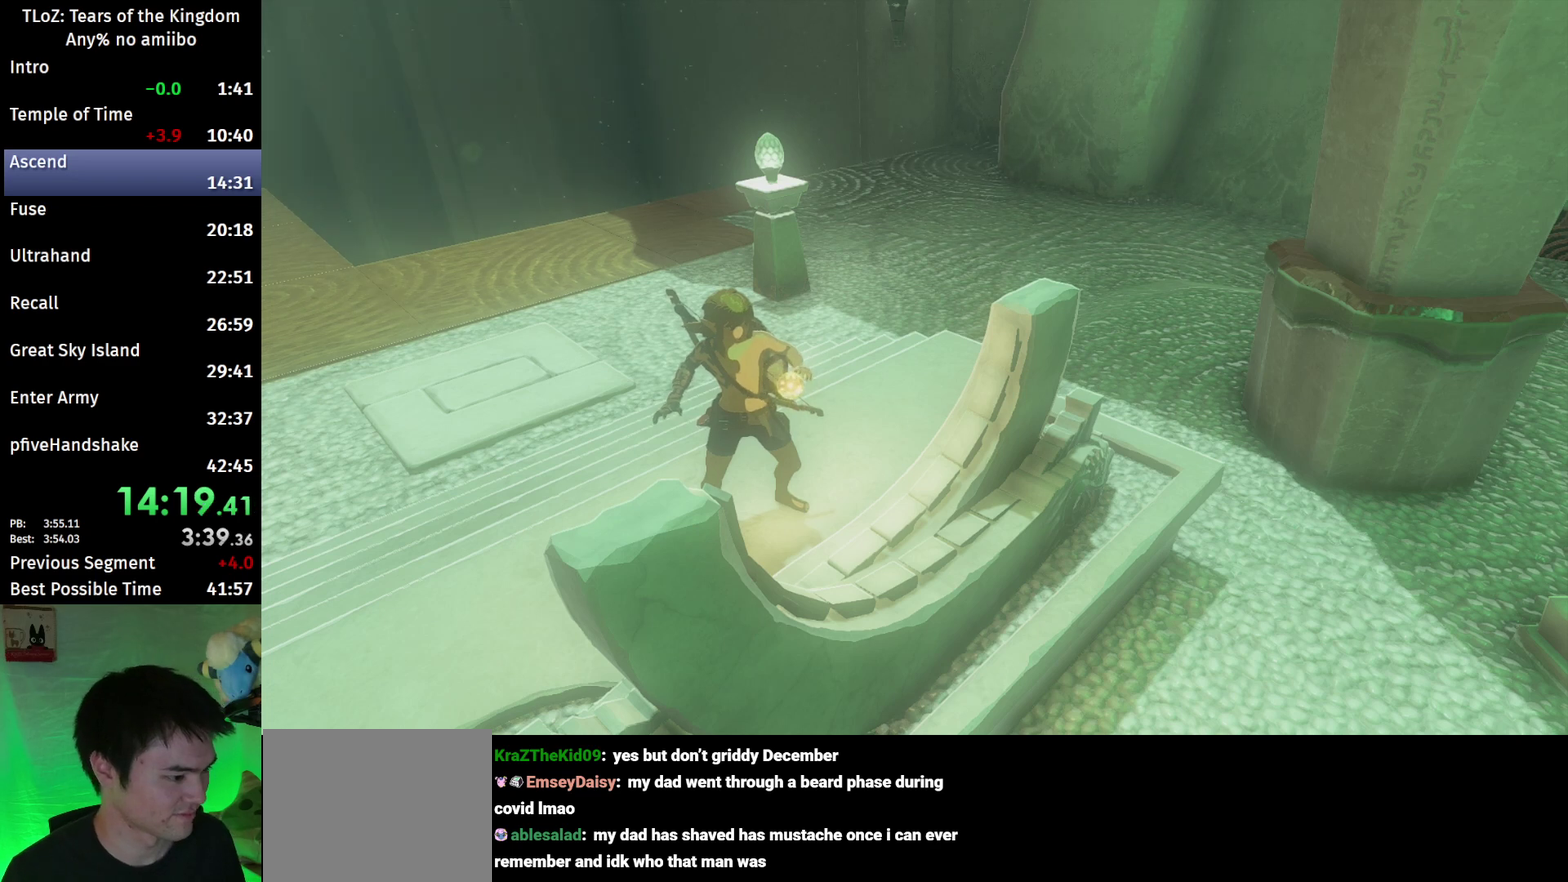
{"buttons": ["L1", "L2"], "left_stick": "center", "right_stick": "center"}
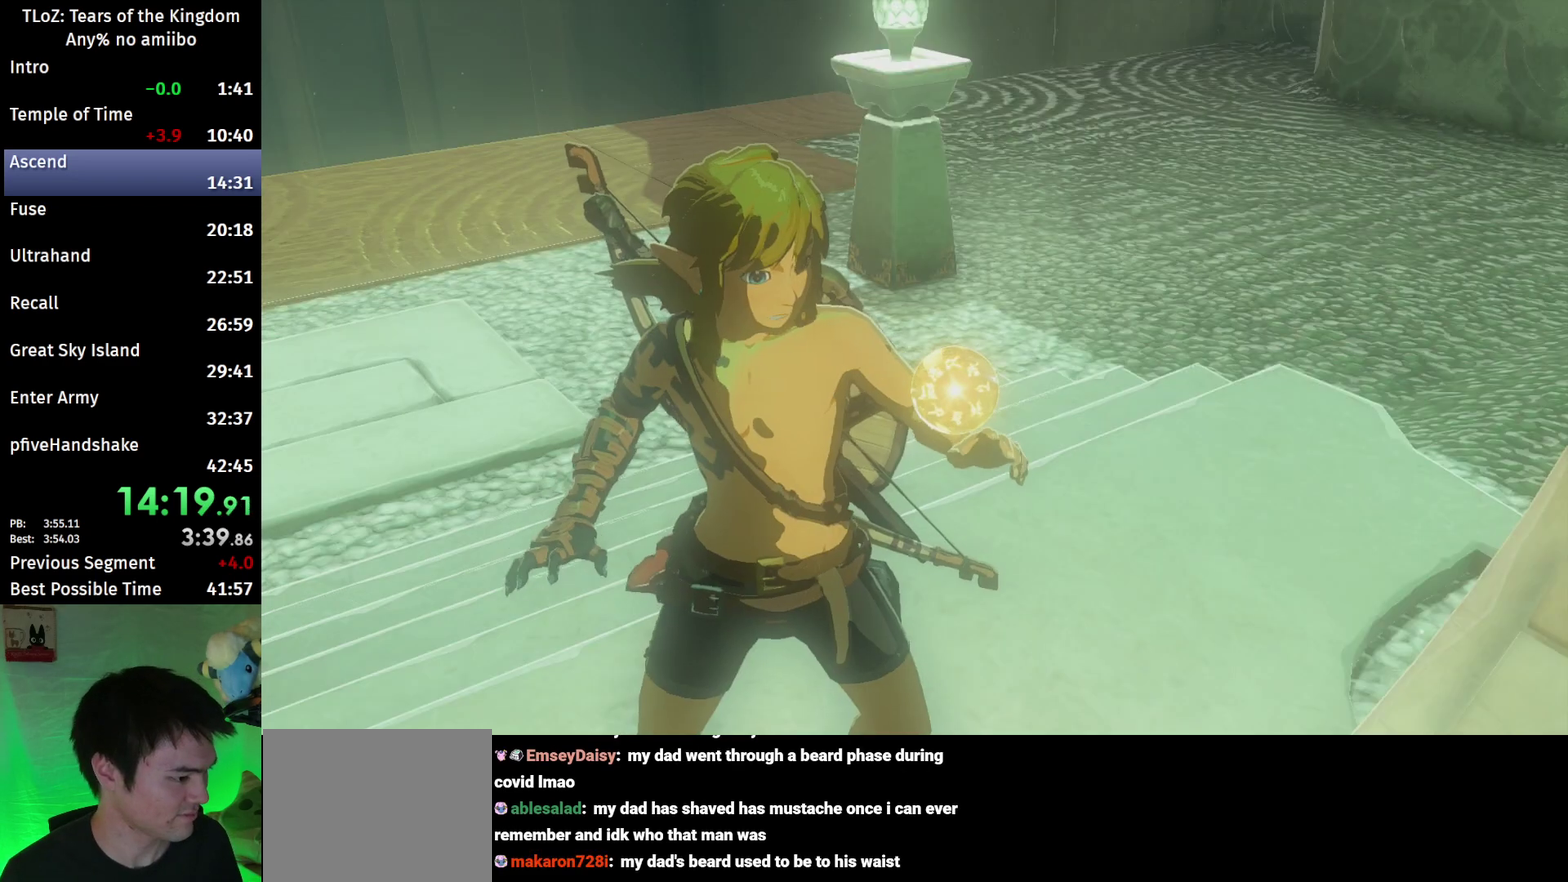
{"buttons": ["L1", "L2"], "left_stick": "center", "right_stick": "center"}
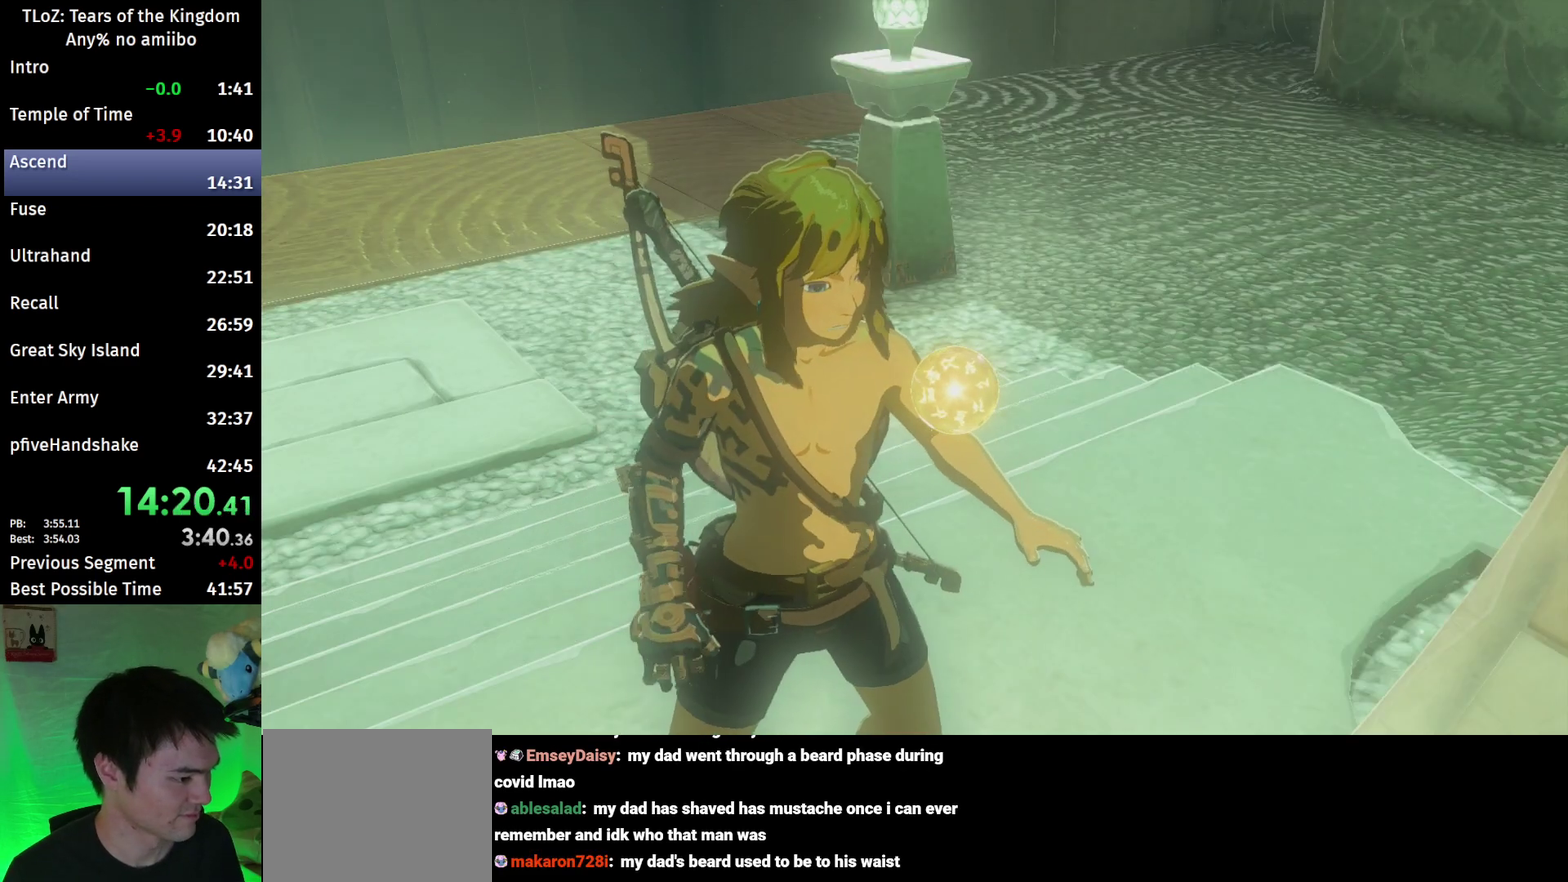
{"buttons": ["L1", "L2", "R1"], "left_stick": "center", "right_stick": "center"}
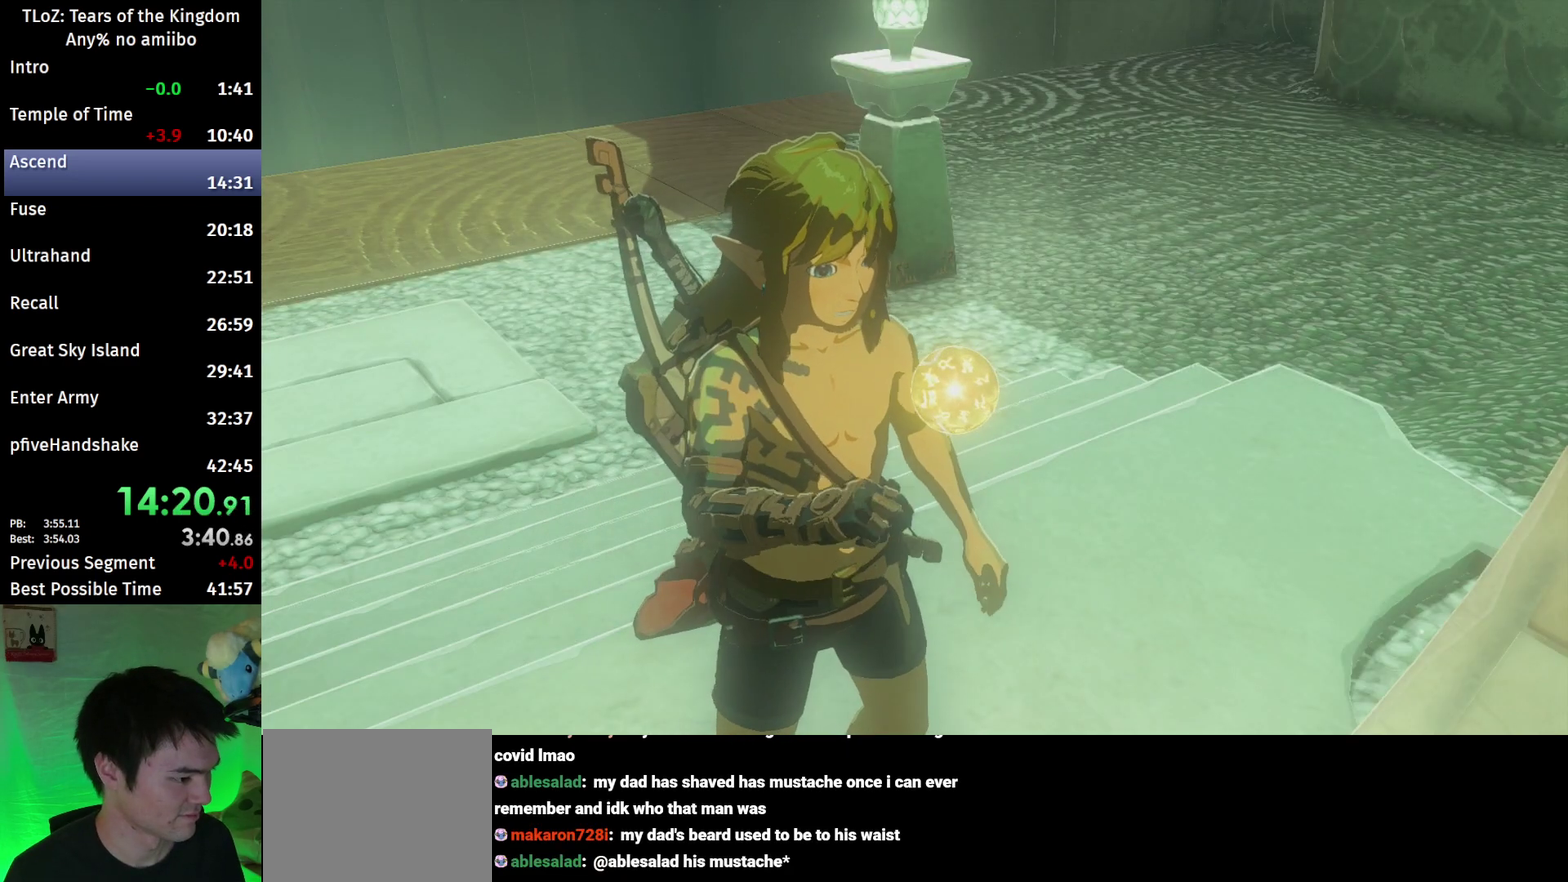
{"buttons": ["L2", "R1", "R2"], "left_stick": "center", "right_stick": "center"}
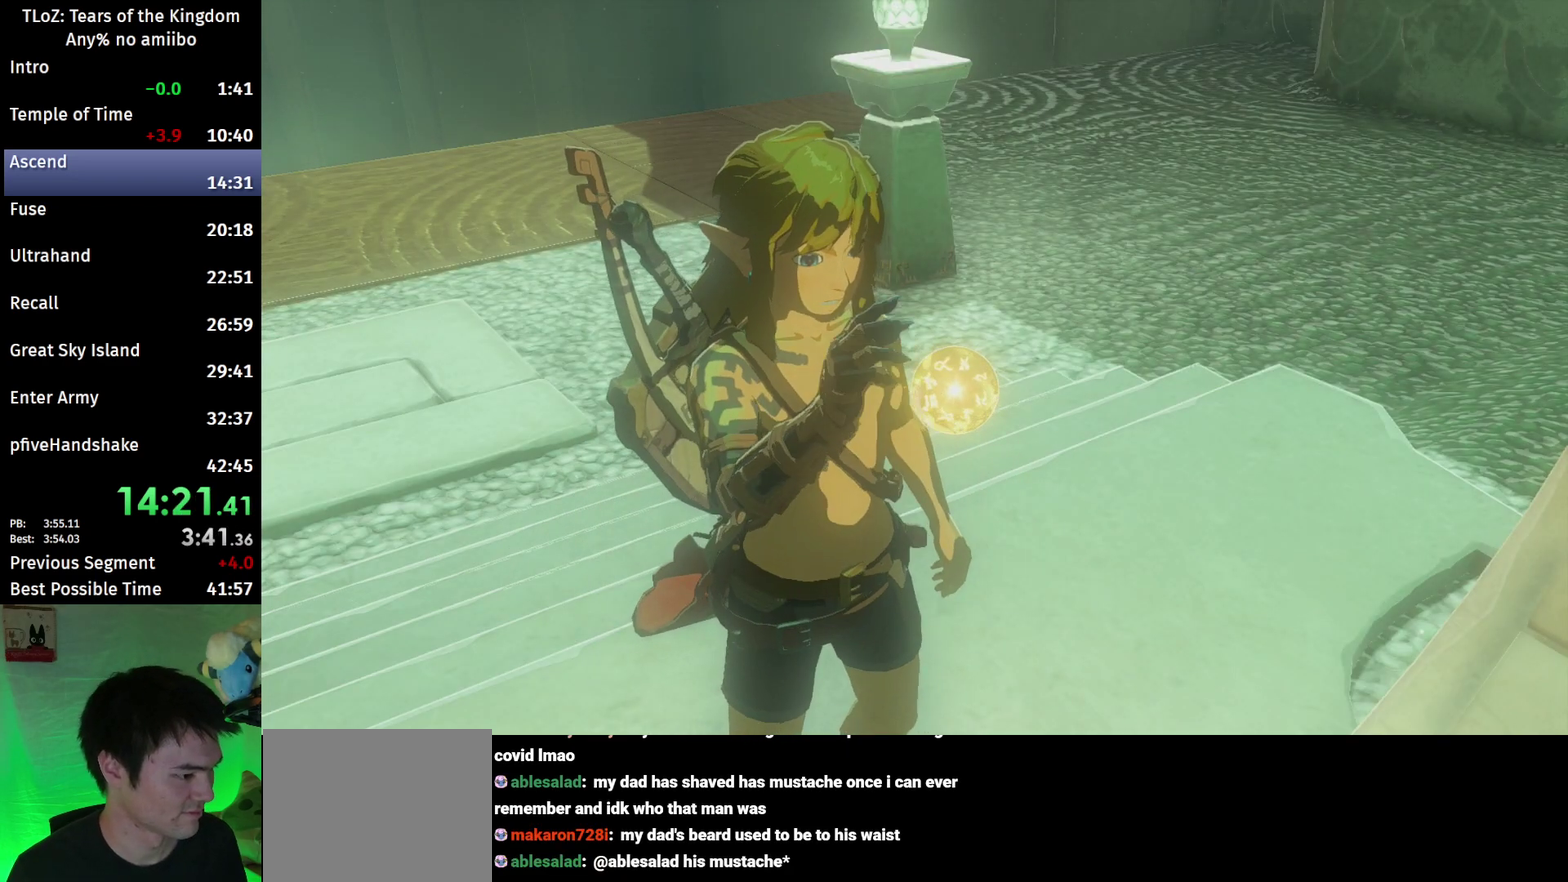
{"buttons": ["L1"], "left_stick": "center", "right_stick": "center"}
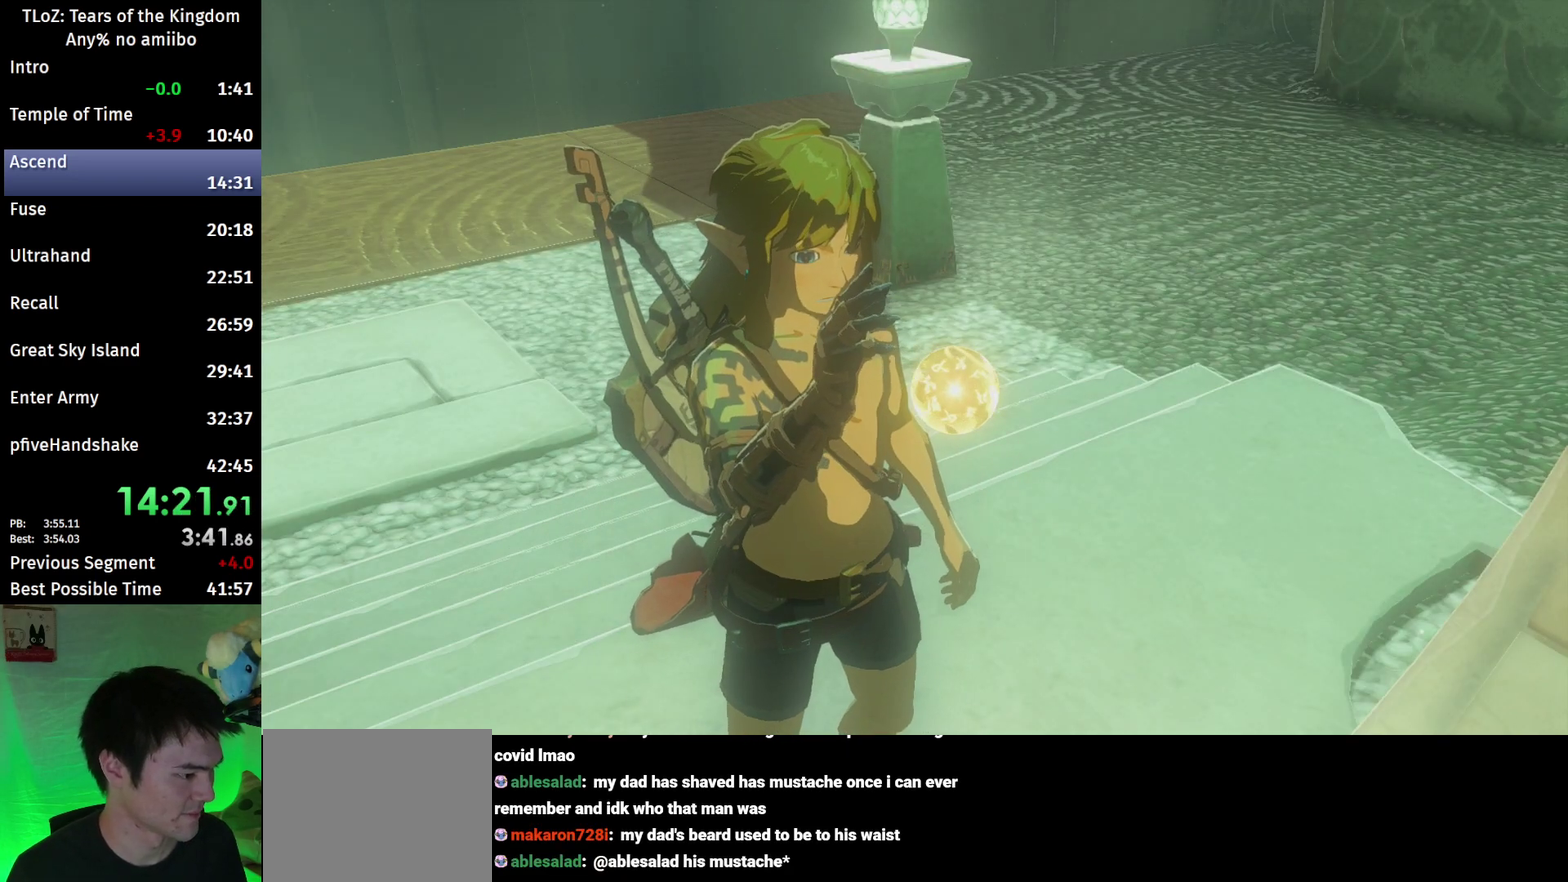
{"buttons": [], "left_stick": "center", "right_stick": "center"}